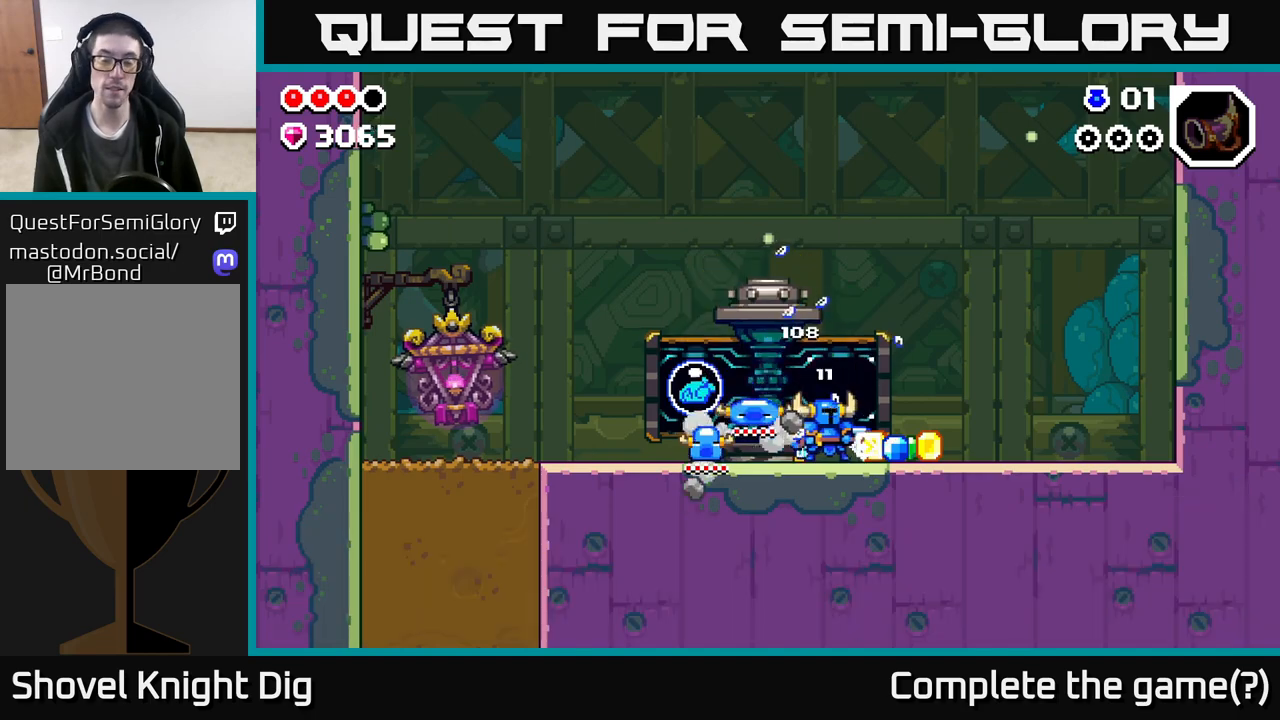
Gameplay with a controller (Xbox layout); each line is a JSON object with the inputs held at the frame after it. "events" lists button and stick changes between this image and that frame as [ms after this image, input, new state], when the widget could be followed in between.
{"buttons": [], "left_stick": "left", "right_stick": "center", "events": [[433, "left_stick", "left"]]}
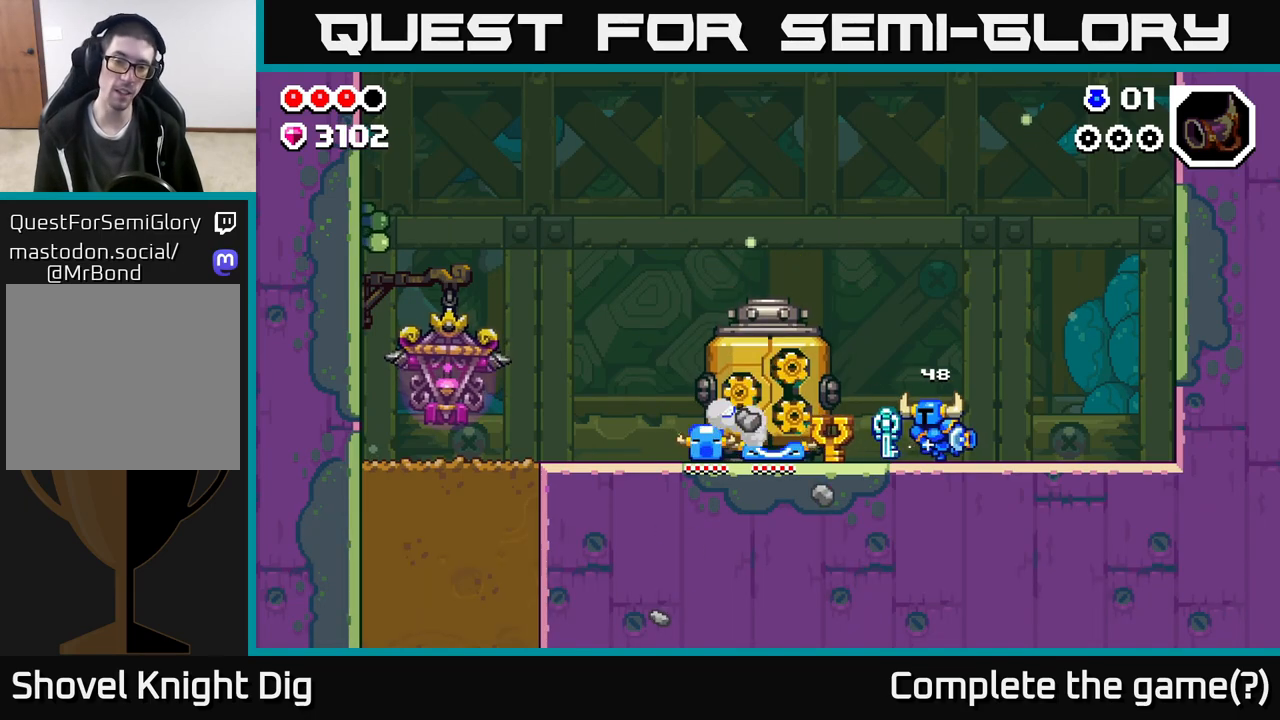
{"buttons": [], "left_stick": "left", "right_stick": "center", "events": [[417, "A", "down"], [467, "A", "up"]]}
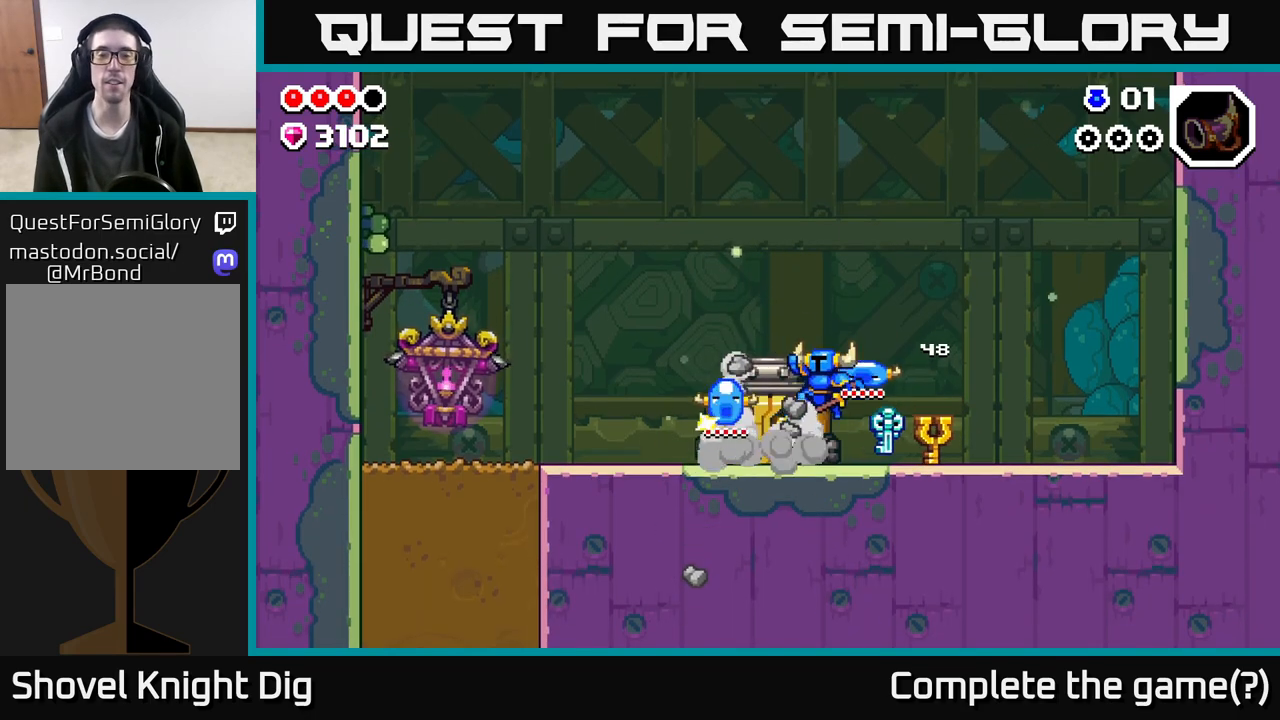
{"buttons": [], "left_stick": "left", "right_stick": "center", "events": []}
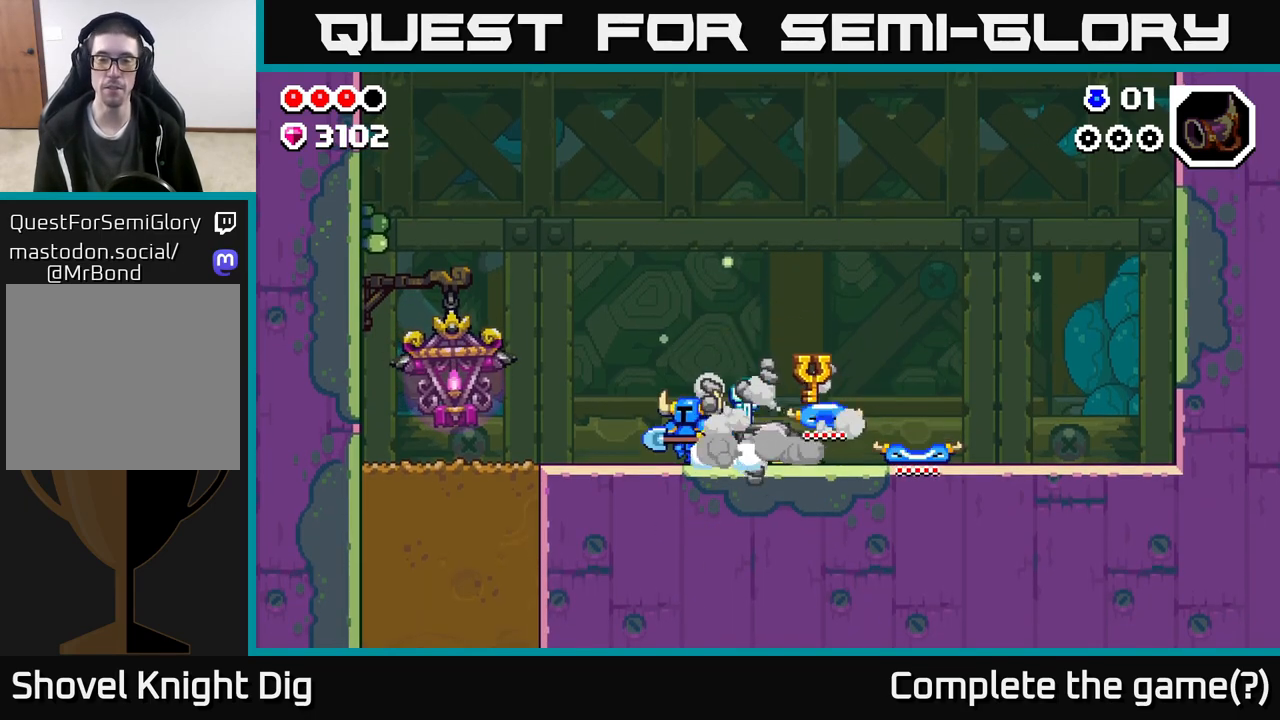
{"buttons": [], "left_stick": "left", "right_stick": "center", "events": []}
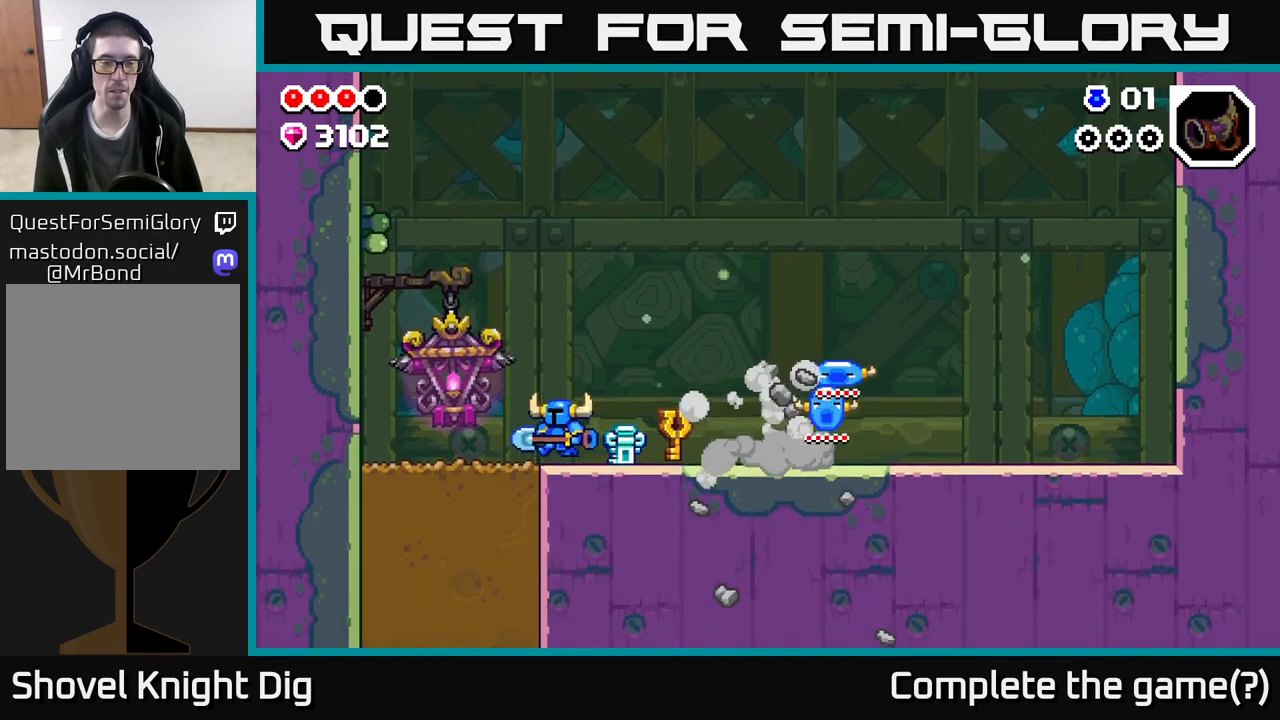
{"buttons": [], "left_stick": "down", "right_stick": "center", "events": [[283, "left_stick", "down"], [300, "X", "down"], [433, "X", "up"]]}
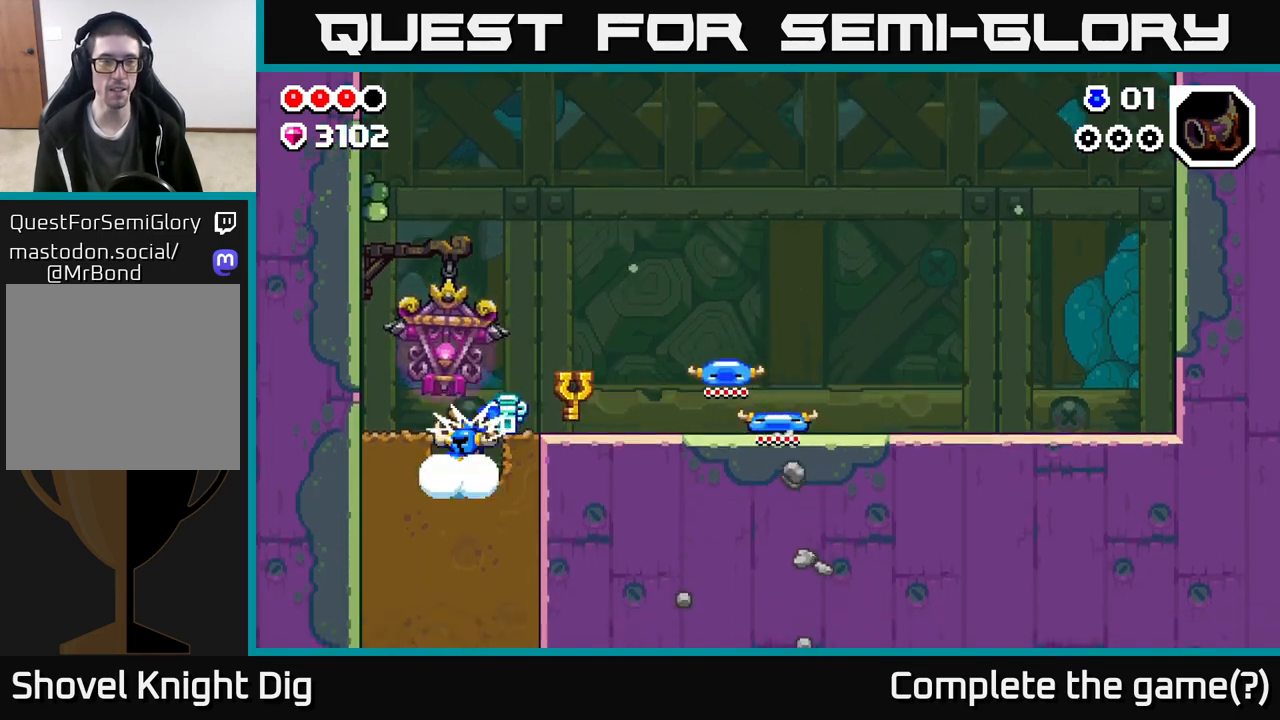
{"buttons": ["X"], "left_stick": "down", "right_stick": "center", "events": [[17, "X", "down"], [167, "X", "up"], [250, "X", "down"], [383, "X", "up"], [483, "X", "down"]]}
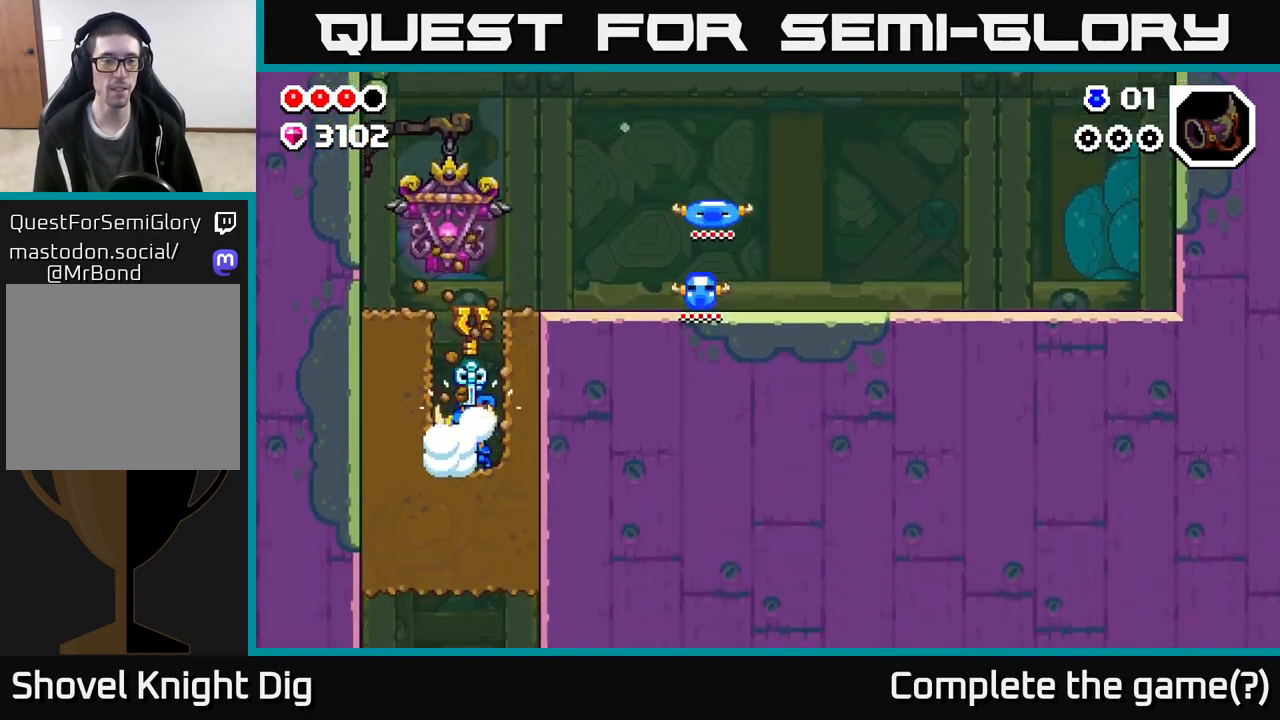
{"buttons": [], "left_stick": "down", "right_stick": "center", "events": [[100, "X", "up"], [200, "X", "down"], [333, "X", "up"]]}
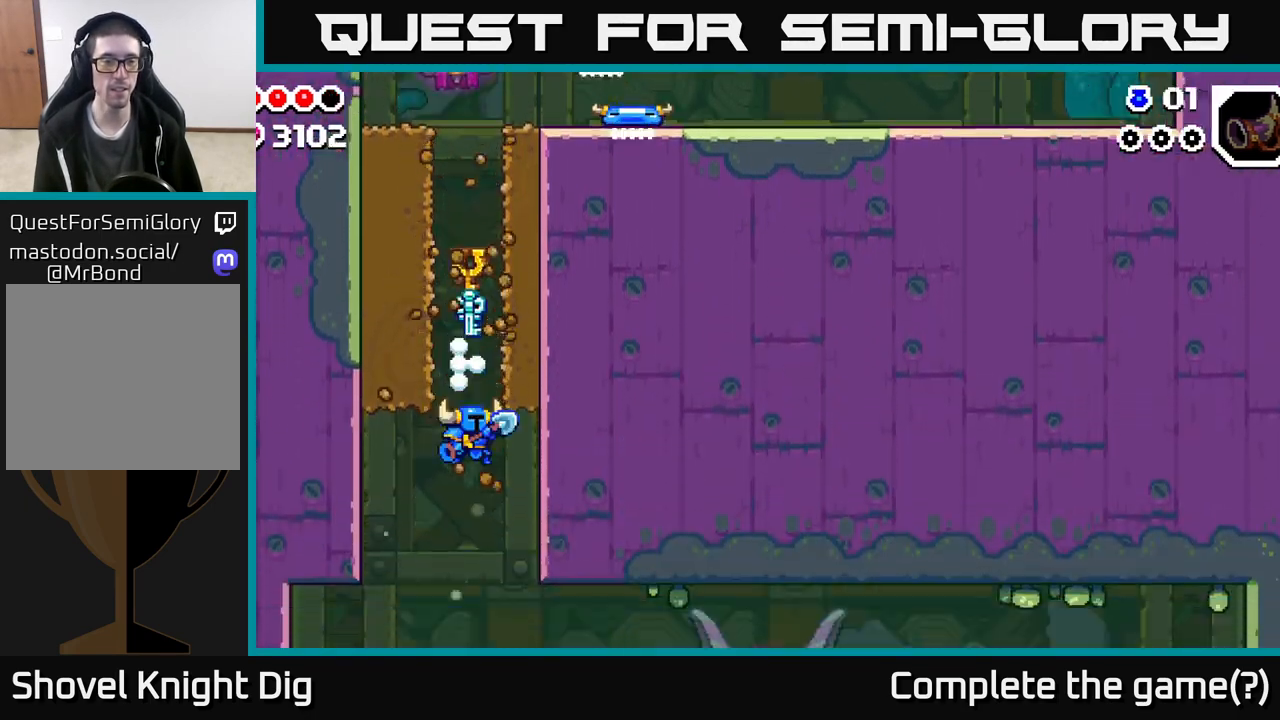
{"buttons": [], "left_stick": "right", "right_stick": "center", "events": [[150, "left_stick", "center"], [400, "left_stick", "right"]]}
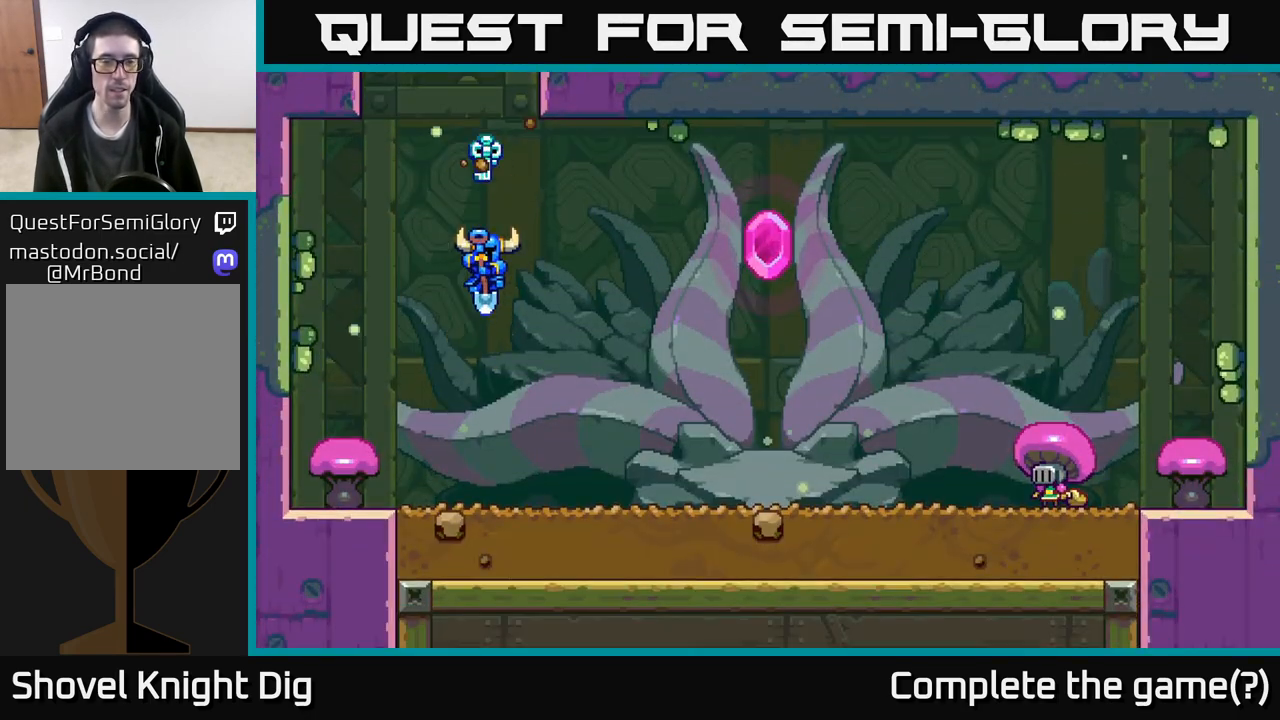
{"buttons": ["A"], "left_stick": "right", "right_stick": "center", "events": [[233, "A", "down"], [333, "A", "up"], [417, "A", "down"]]}
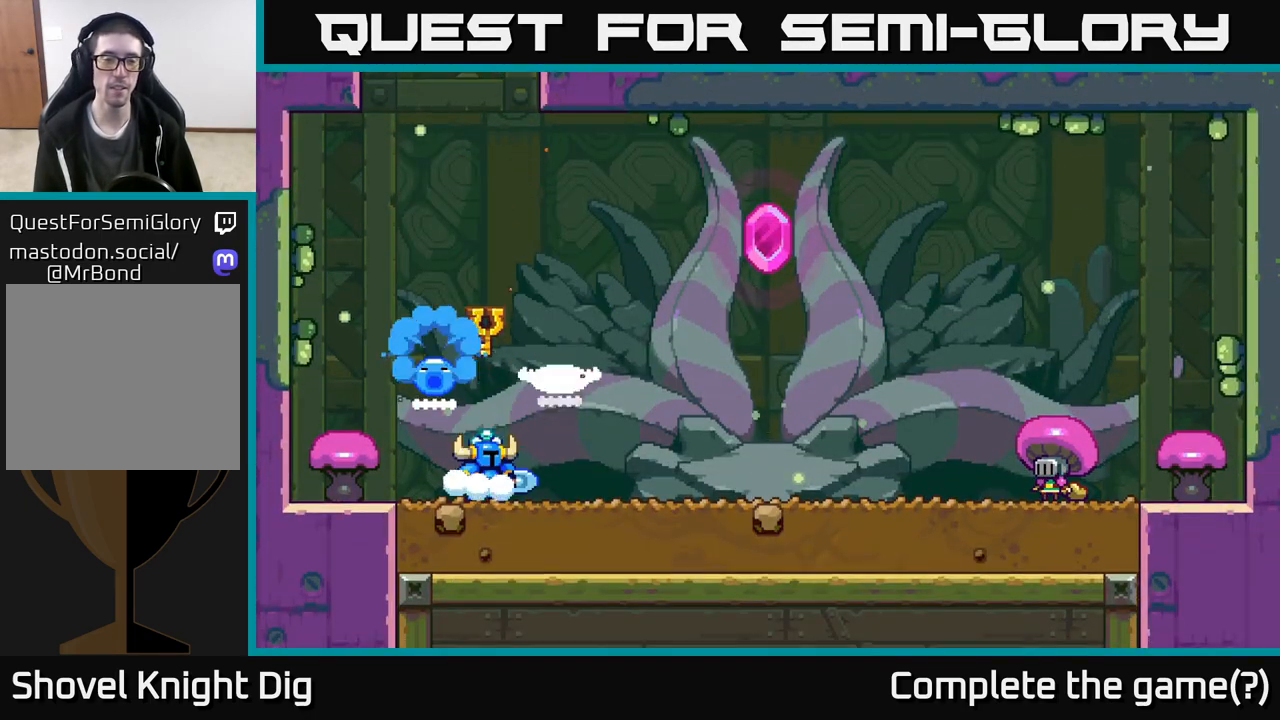
{"buttons": [], "left_stick": "center", "right_stick": "center", "events": [[17, "A", "up"], [200, "left_stick", "center"]]}
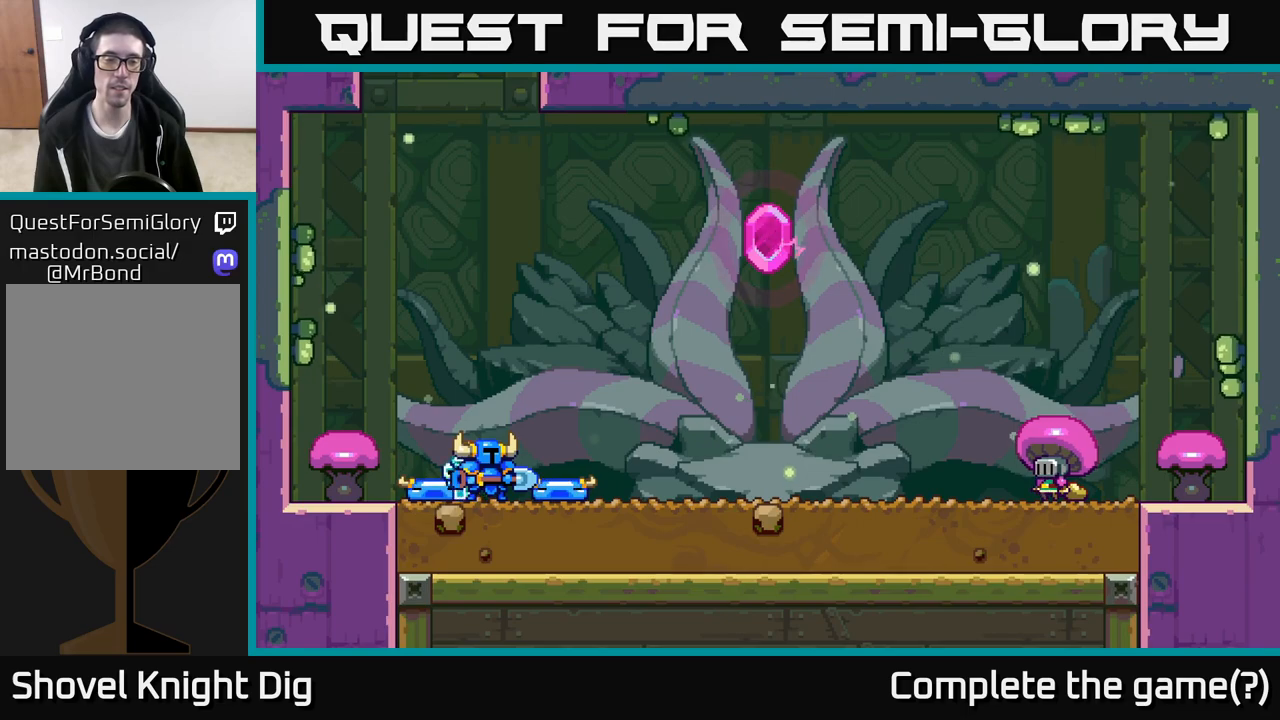
{"buttons": [], "left_stick": "center", "right_stick": "center", "events": [[283, "START", "down"], [383, "START", "up"]]}
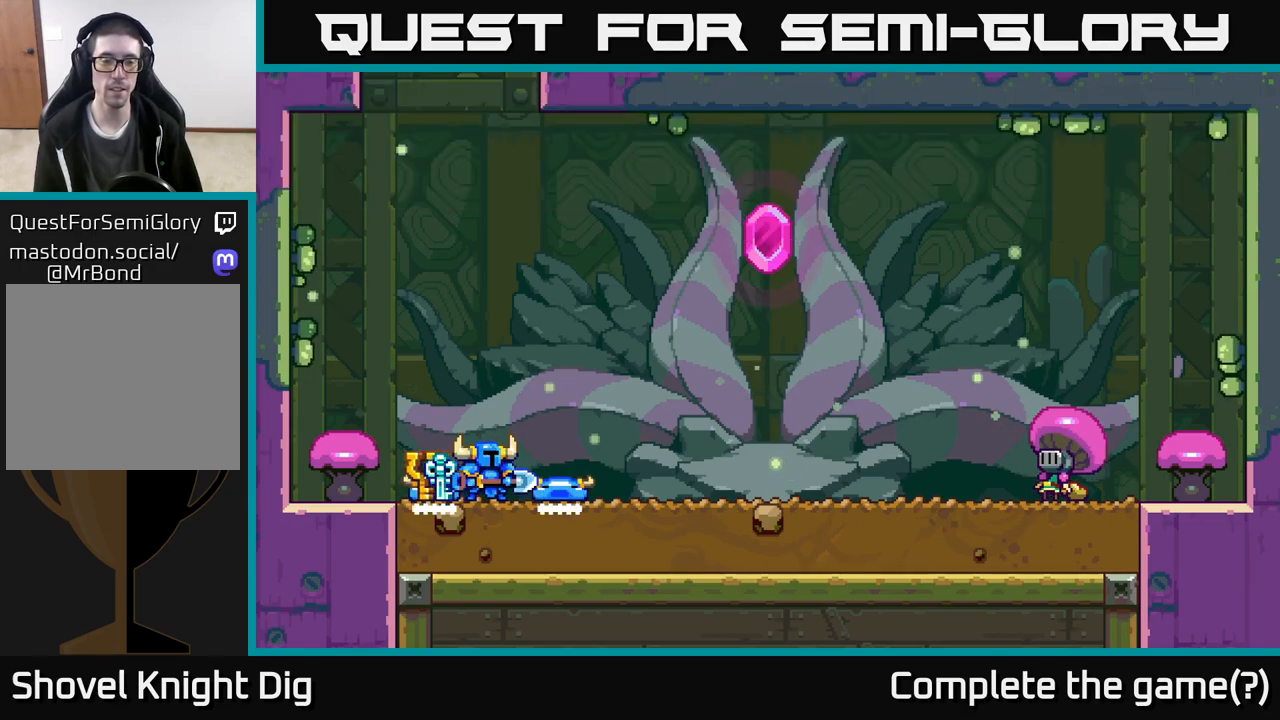
{"buttons": [], "left_stick": "right", "right_stick": "center", "events": [[433, "left_stick", "right"]]}
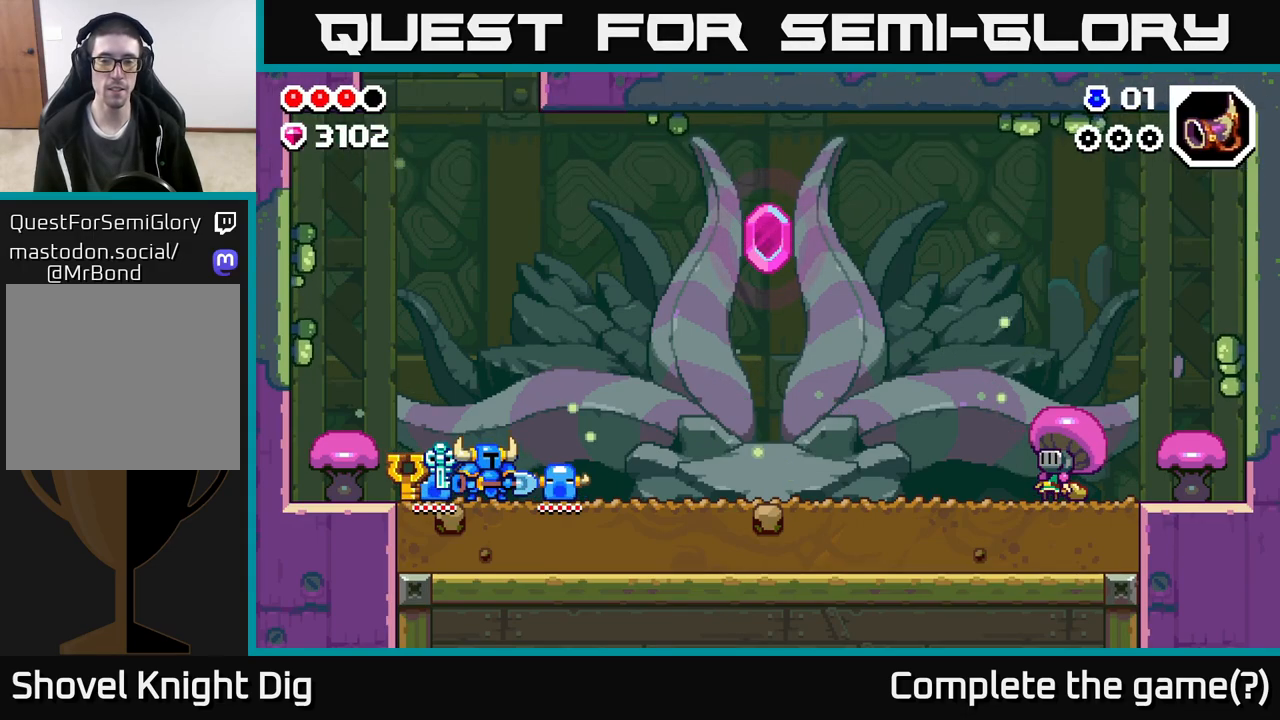
{"buttons": [], "left_stick": "right", "right_stick": "center", "events": []}
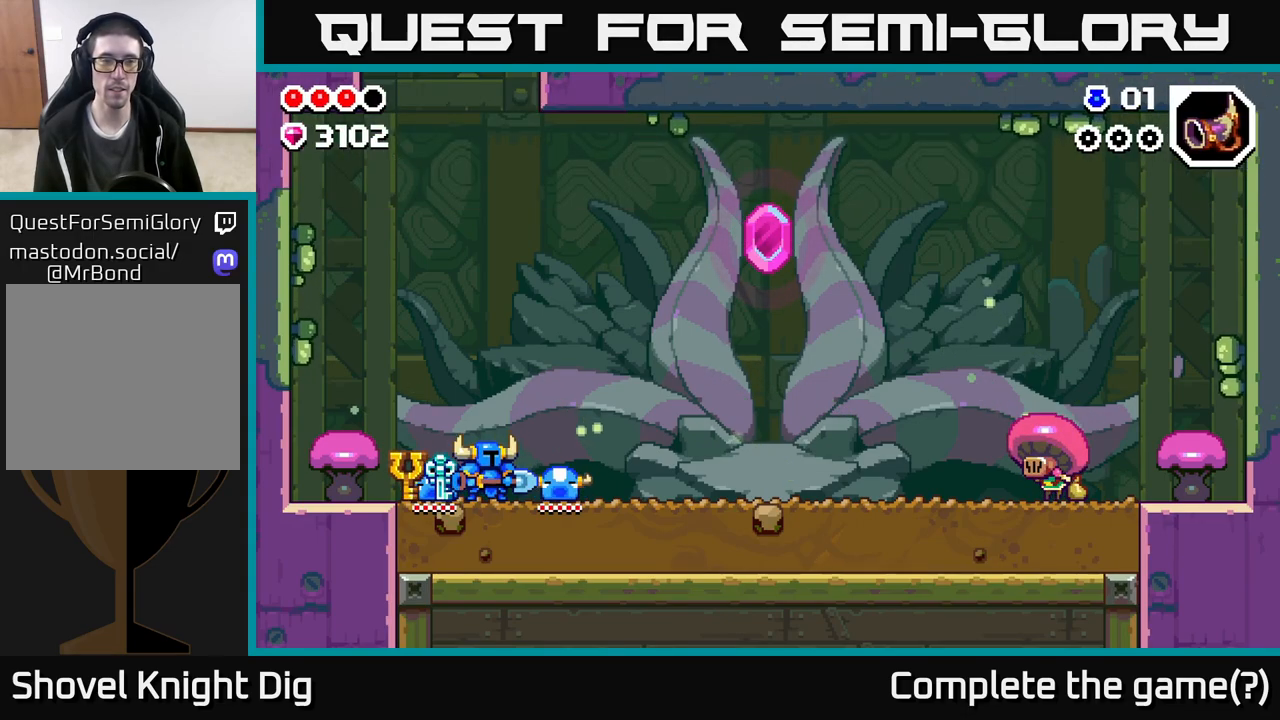
{"buttons": [], "left_stick": "right", "right_stick": "center", "events": []}
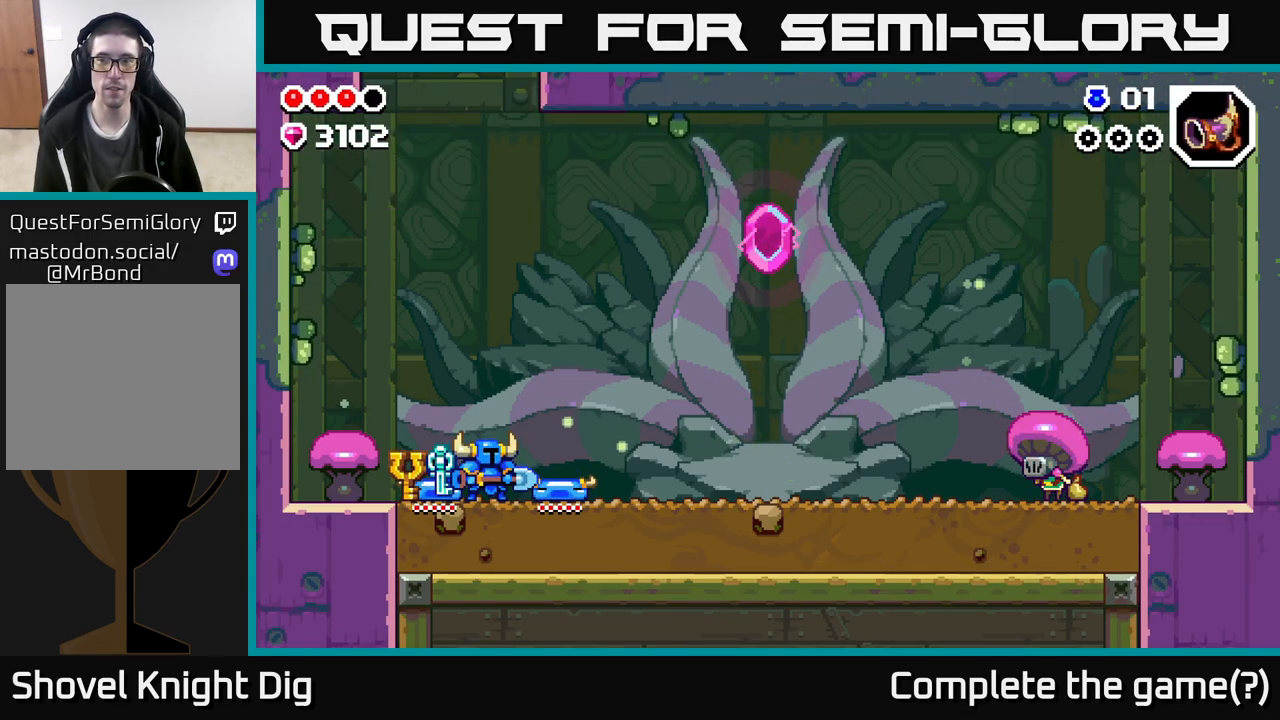
{"buttons": [], "left_stick": "right", "right_stick": "center", "events": []}
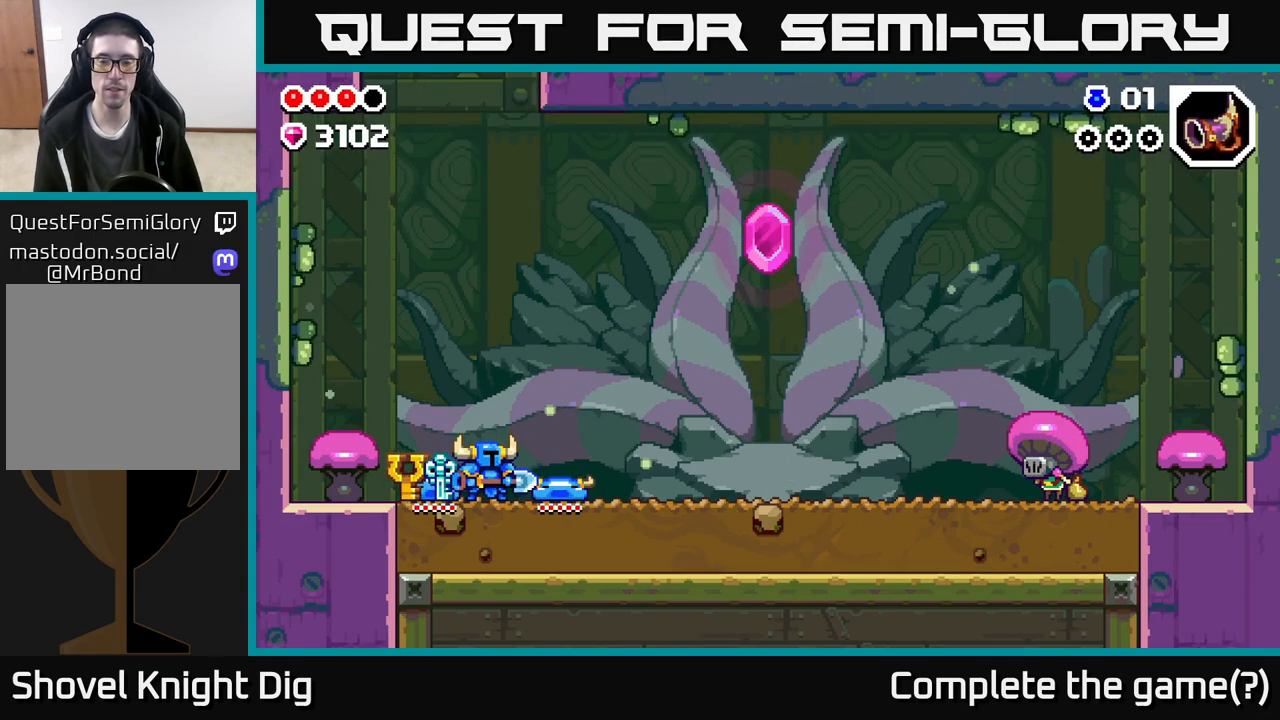
{"buttons": [], "left_stick": "right", "right_stick": "center", "events": []}
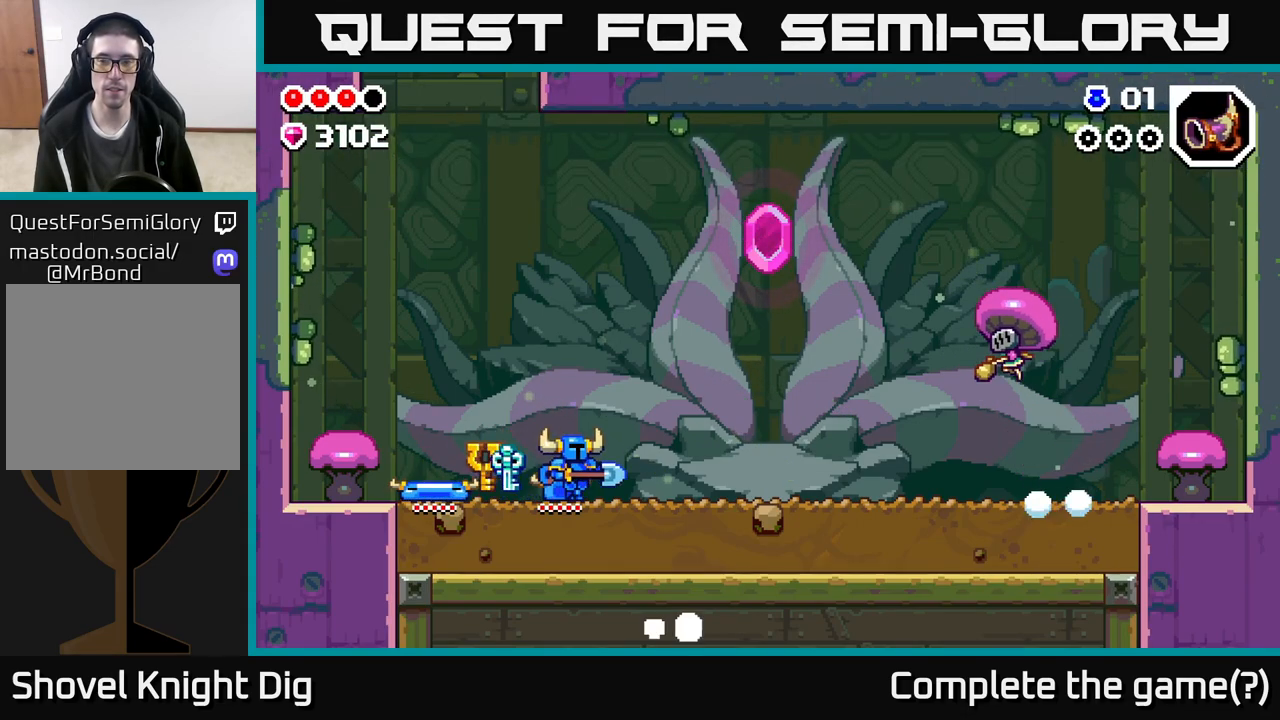
{"buttons": [], "left_stick": "right", "right_stick": "center", "events": []}
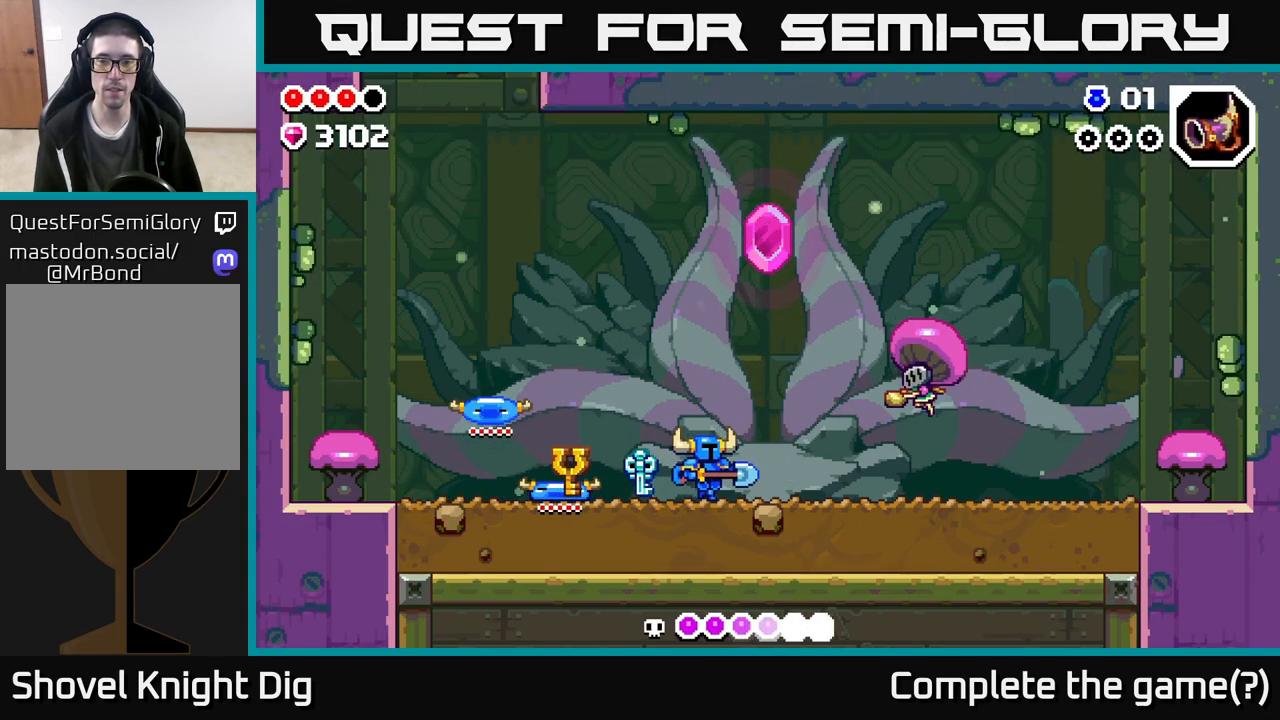
{"buttons": [], "left_stick": "center", "right_stick": "center", "events": [[150, "Y", "down"], [217, "Y", "up"], [250, "left_stick", "center"]]}
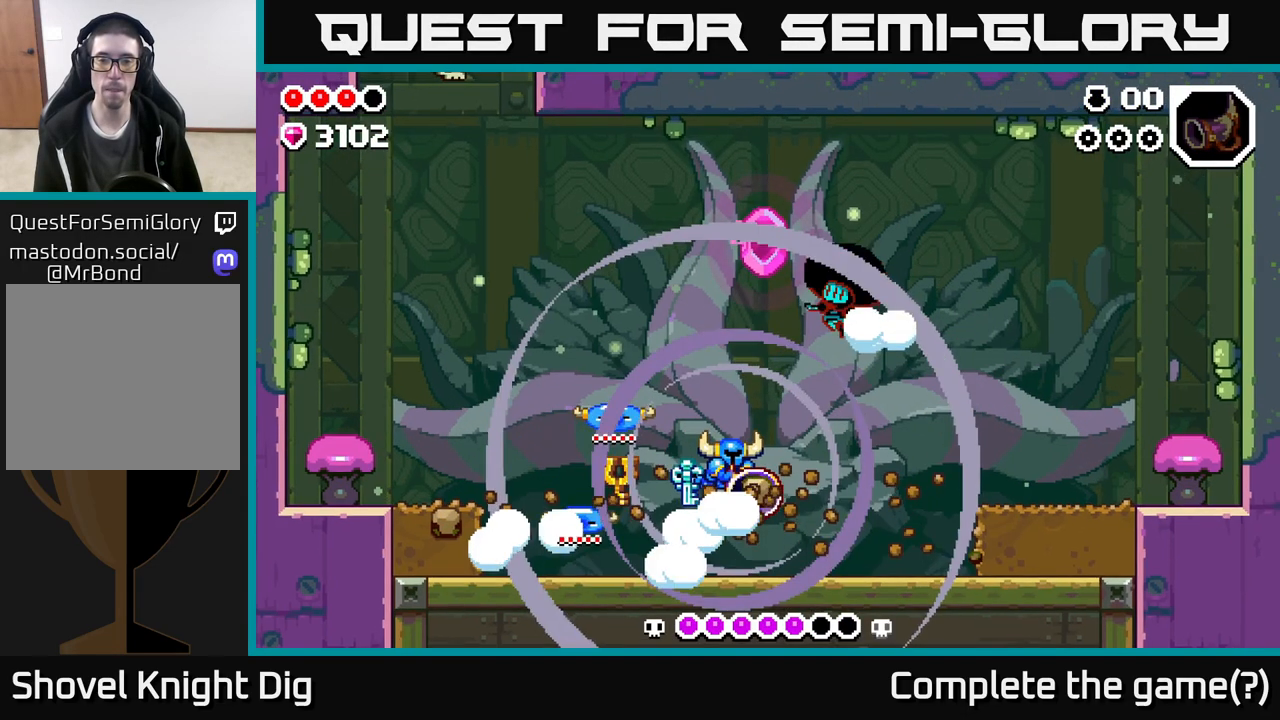
{"buttons": ["A"], "left_stick": "left", "right_stick": "center", "events": [[33, "left_stick", "left"], [333, "A", "down"]]}
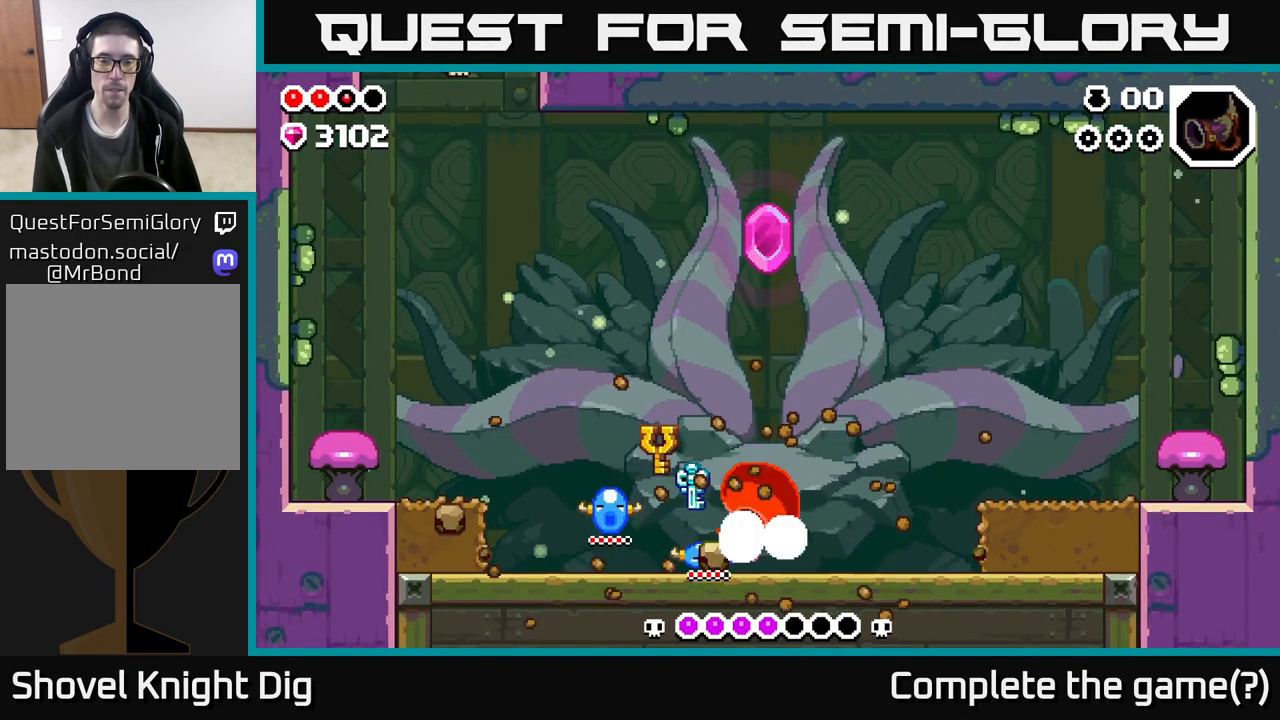
{"buttons": [], "left_stick": "right", "right_stick": "center", "events": [[33, "A", "up"], [400, "left_stick", "right"]]}
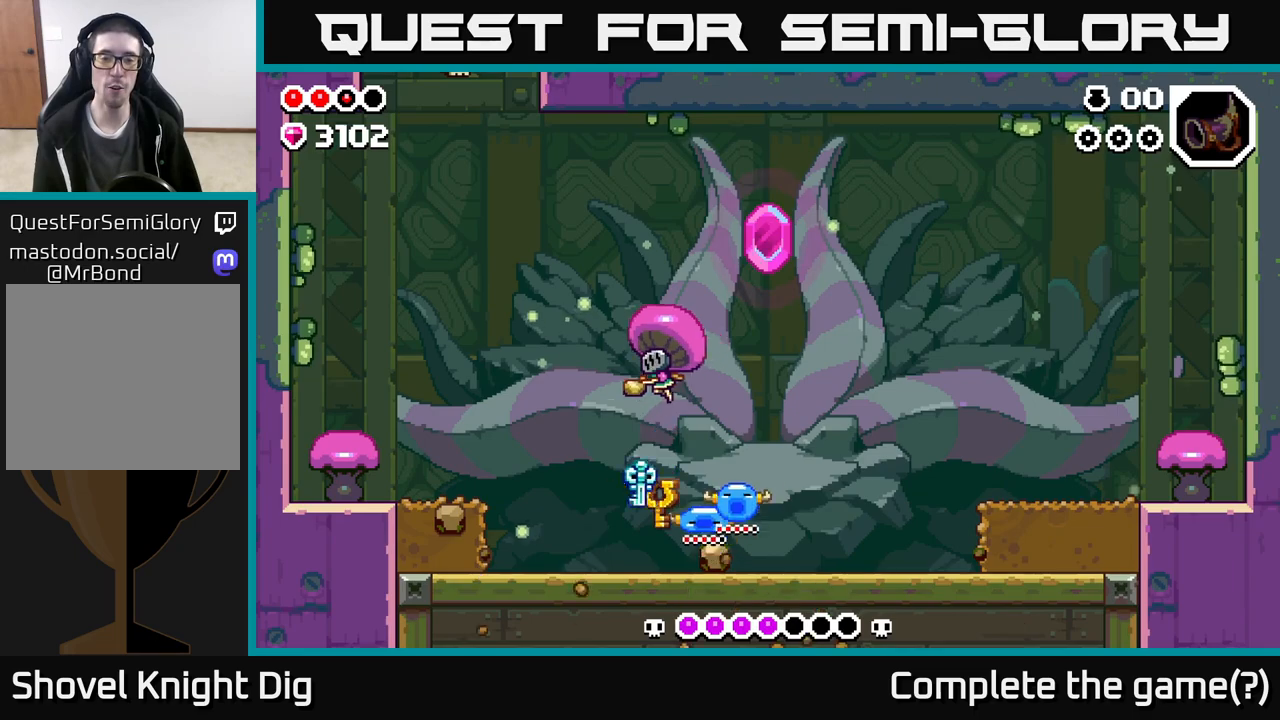
{"buttons": [], "left_stick": "right", "right_stick": "center", "events": [[17, "A", "down"], [50, "X", "down"], [117, "A", "up"], [117, "left_stick", "up"], [133, "X", "up"], [233, "left_stick", "right"]]}
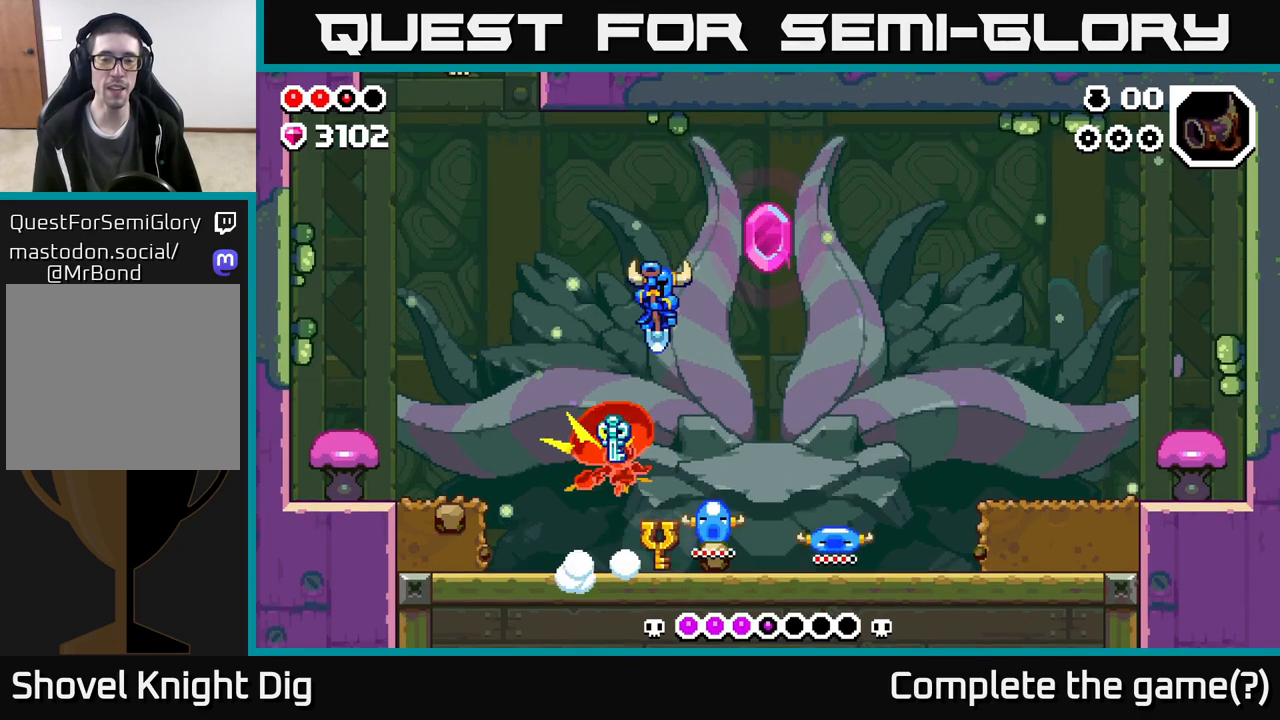
{"buttons": [], "left_stick": "right", "right_stick": "center", "events": []}
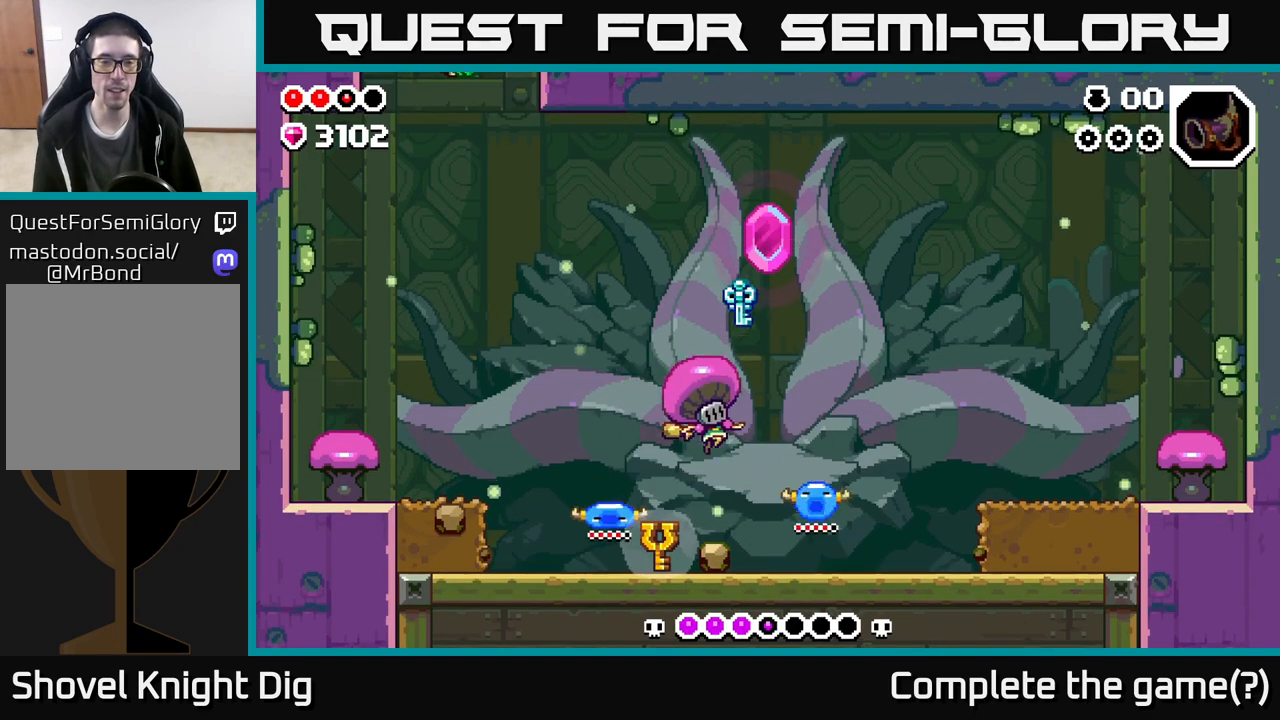
{"buttons": [], "left_stick": "right", "right_stick": "center", "events": []}
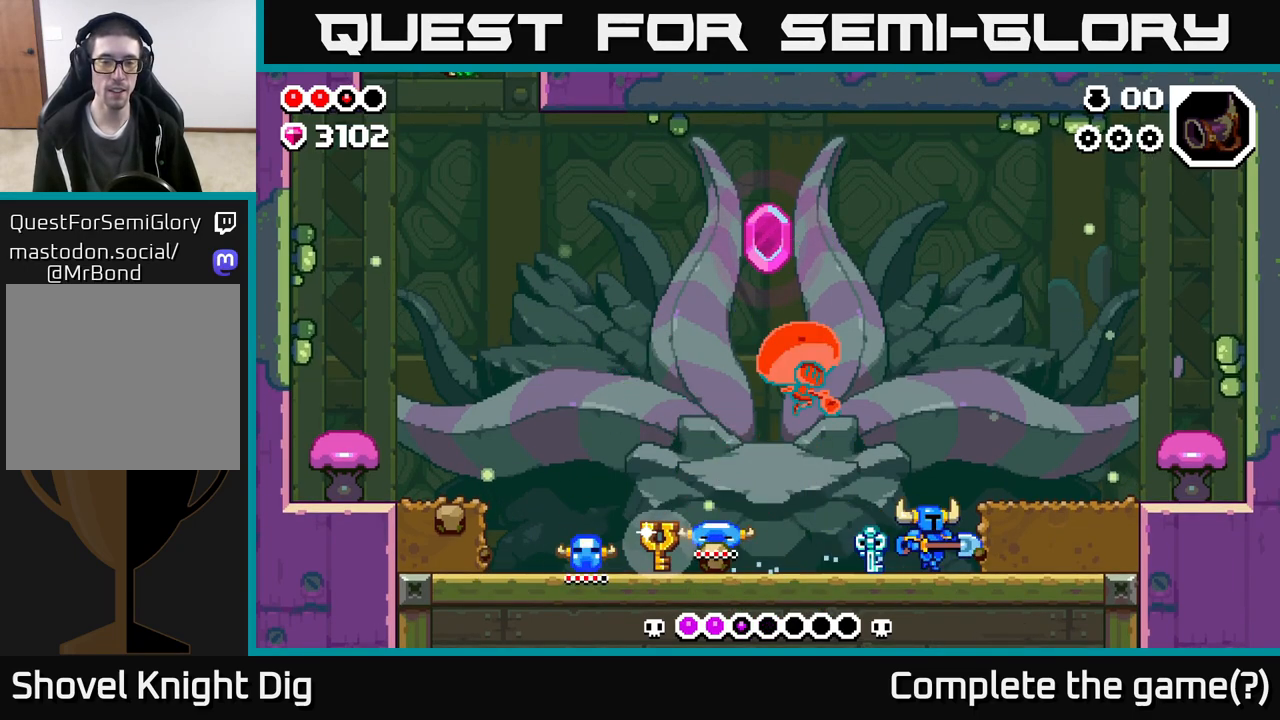
{"buttons": [], "left_stick": "right", "right_stick": "center", "events": [[167, "A", "down"], [217, "left_stick", "up-left"], [267, "X", "down"], [333, "left_stick", "right"], [367, "X", "up"], [383, "A", "up"]]}
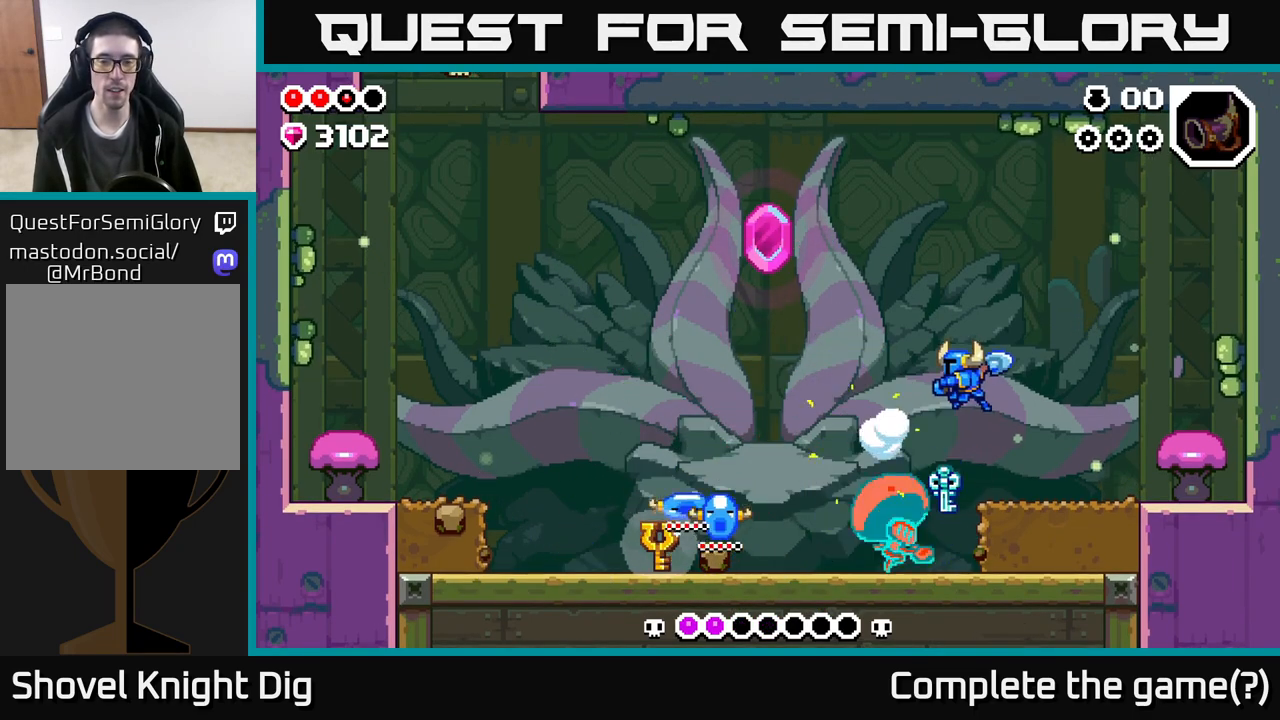
{"buttons": [], "left_stick": "right", "right_stick": "center", "events": []}
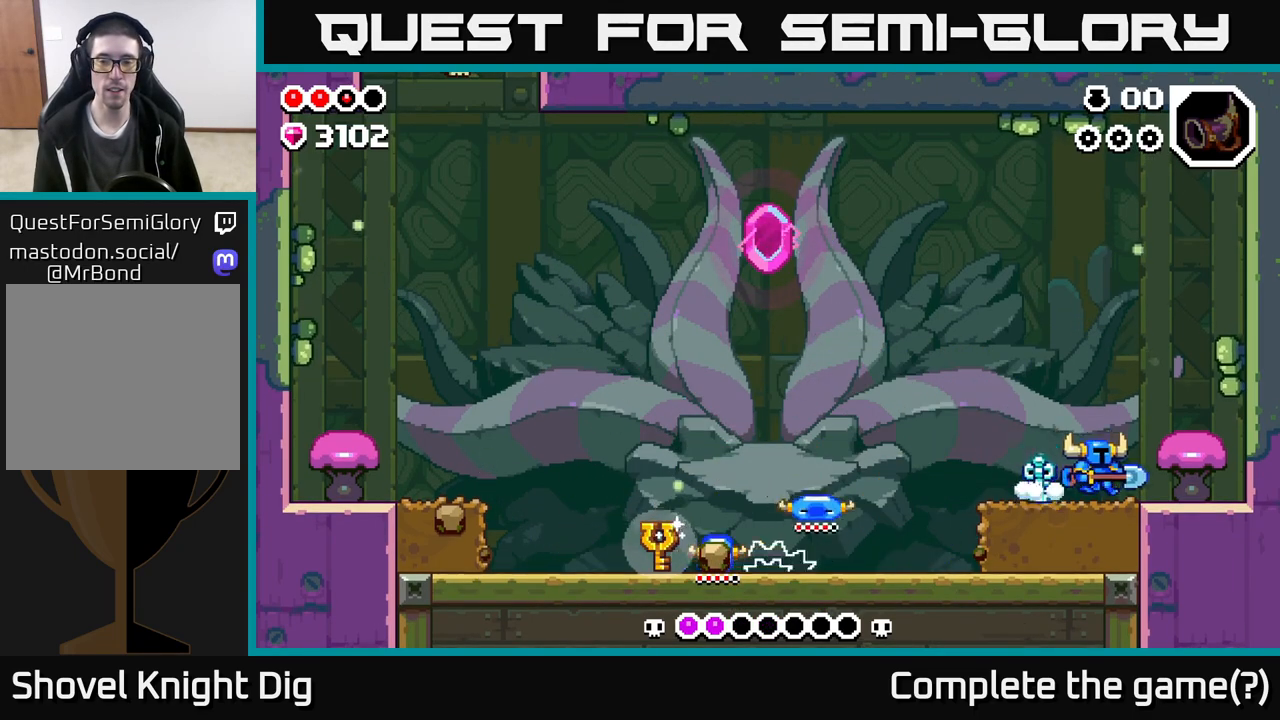
{"buttons": [], "left_stick": "left", "right_stick": "center", "events": [[100, "left_stick", "left"]]}
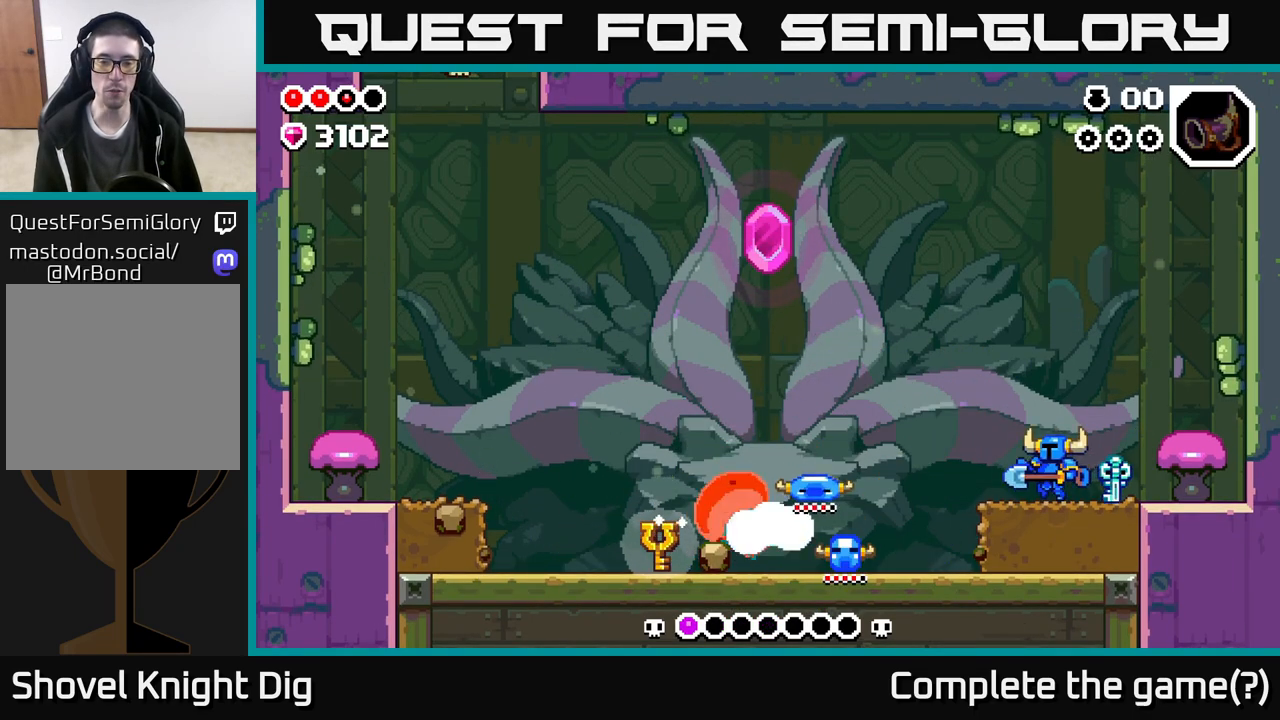
{"buttons": [], "left_stick": "left", "right_stick": "center", "events": [[150, "A", "down"], [200, "A", "up"]]}
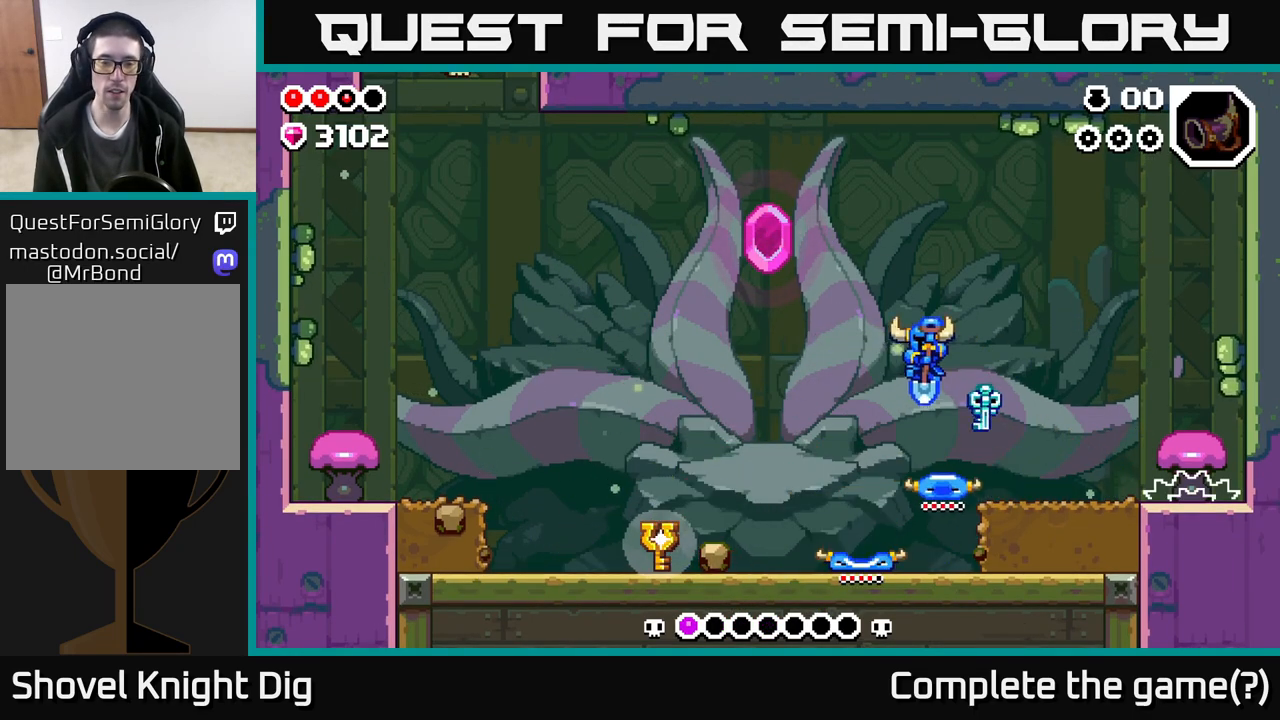
{"buttons": [], "left_stick": "left", "right_stick": "center", "events": []}
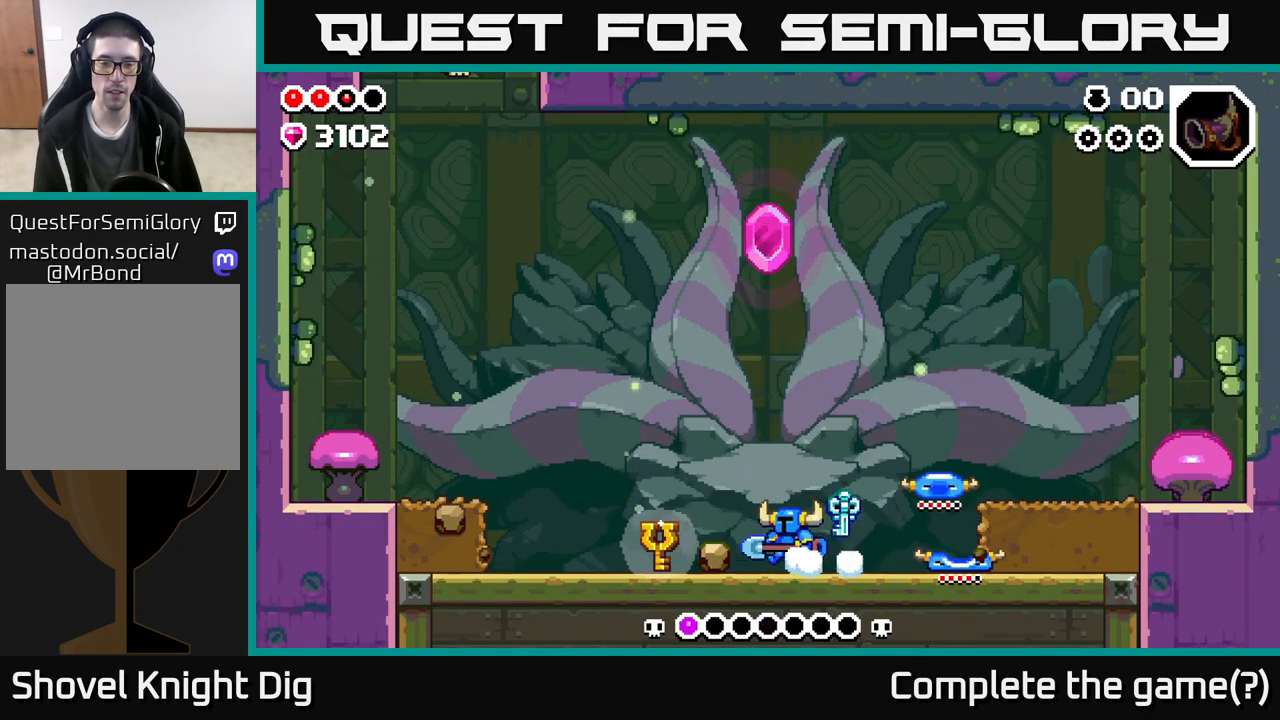
{"buttons": [], "left_stick": "left", "right_stick": "center", "events": [[133, "X", "down"], [217, "X", "up"]]}